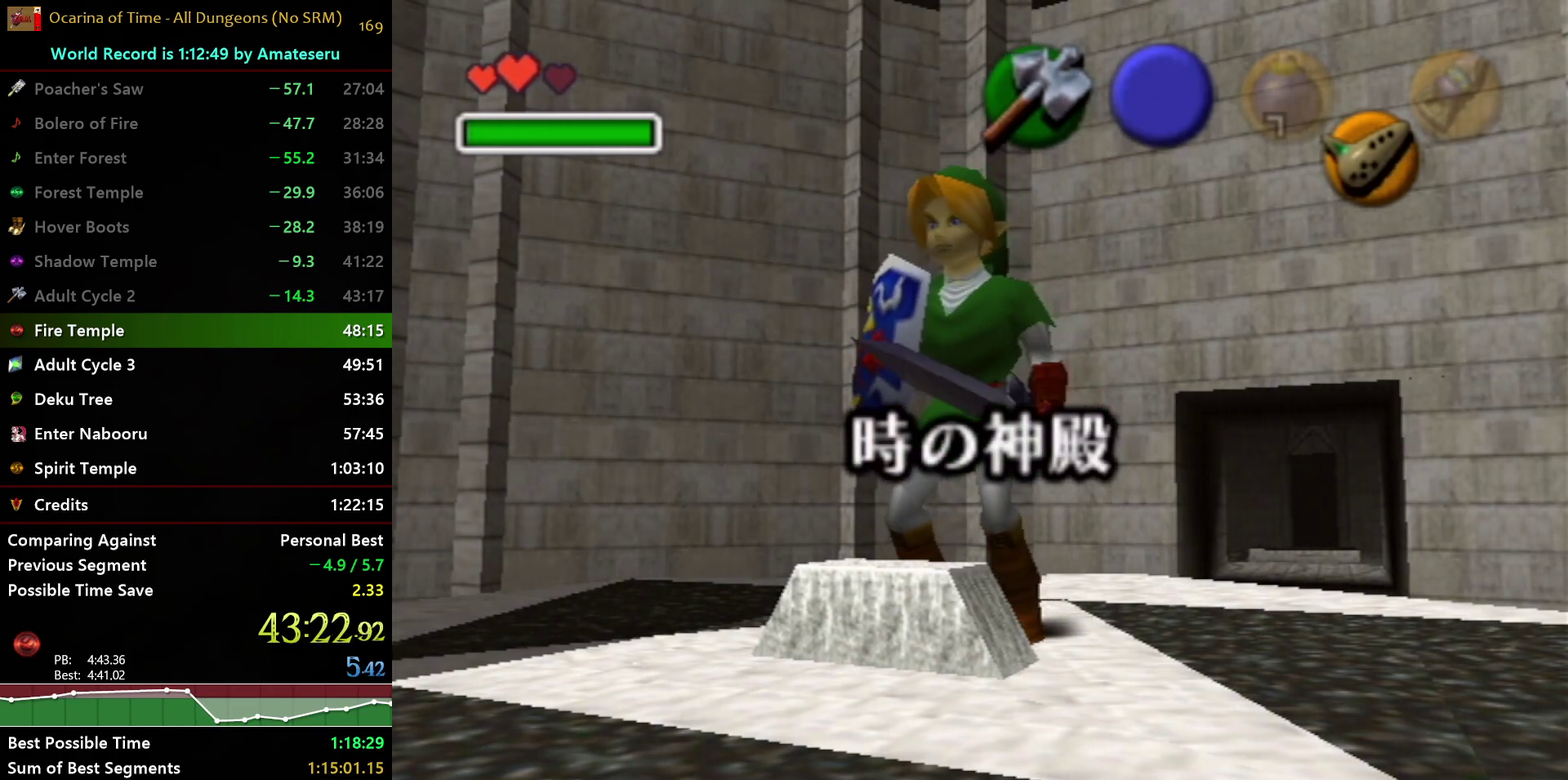
Gameplay with a controller (Nintendo layout); each line is a JSON object with the inputs held at the frame after it. "events" lists button and stick changes between this image and that frame as [ms after this image, input, new state], when the widget could be followed in between. Not read: L3 R3.
{"buttons": ["Z"], "left_stick": "center", "right_stick": "center", "events": [[383, "Z", "down"], [433, "Z", "up"], [500, "Z", "down"]]}
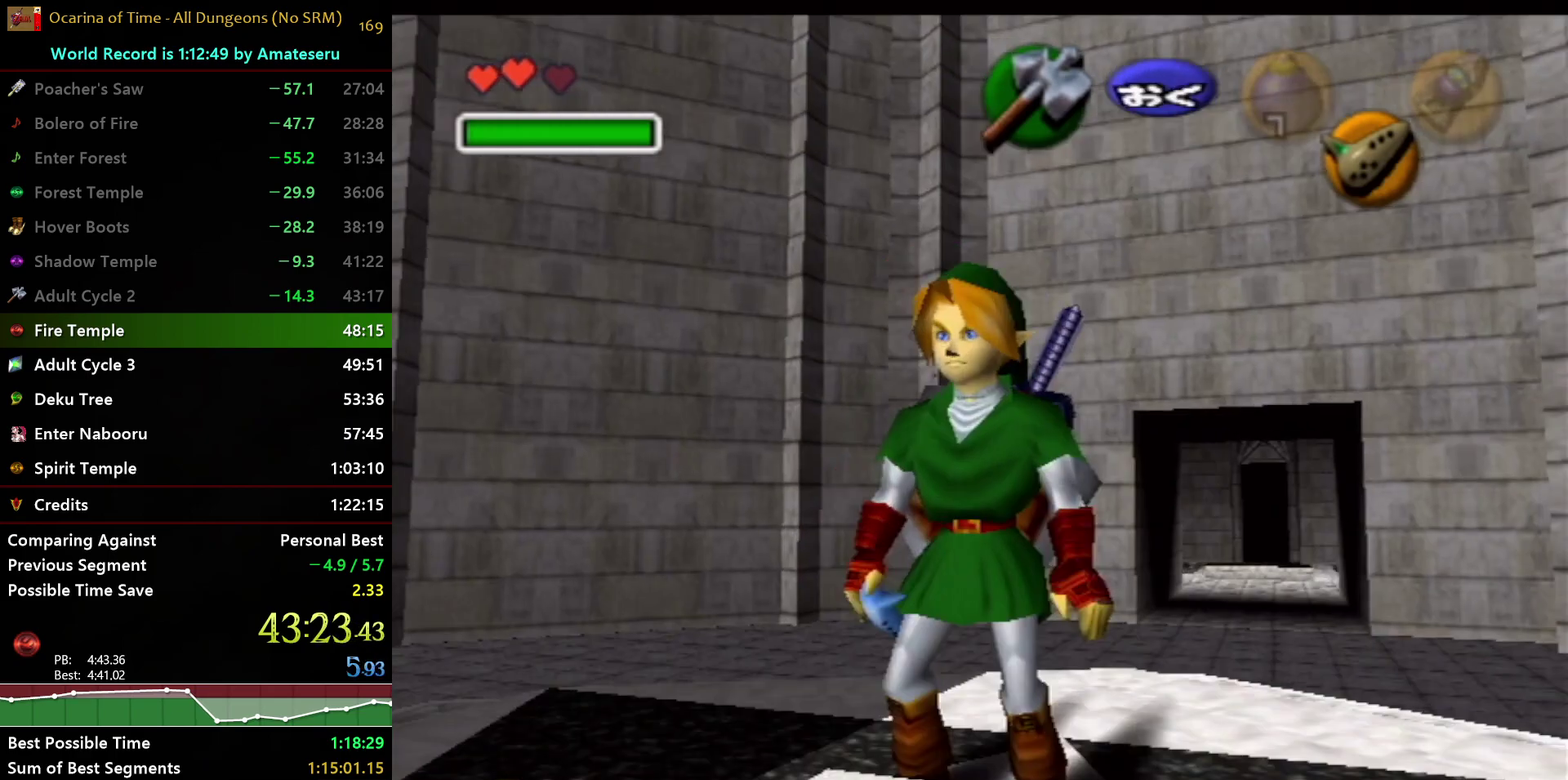
{"buttons": [], "left_stick": "center", "right_stick": "center", "events": [[83, "Z", "up"], [133, "Z", "down"], [183, "Z", "up"]]}
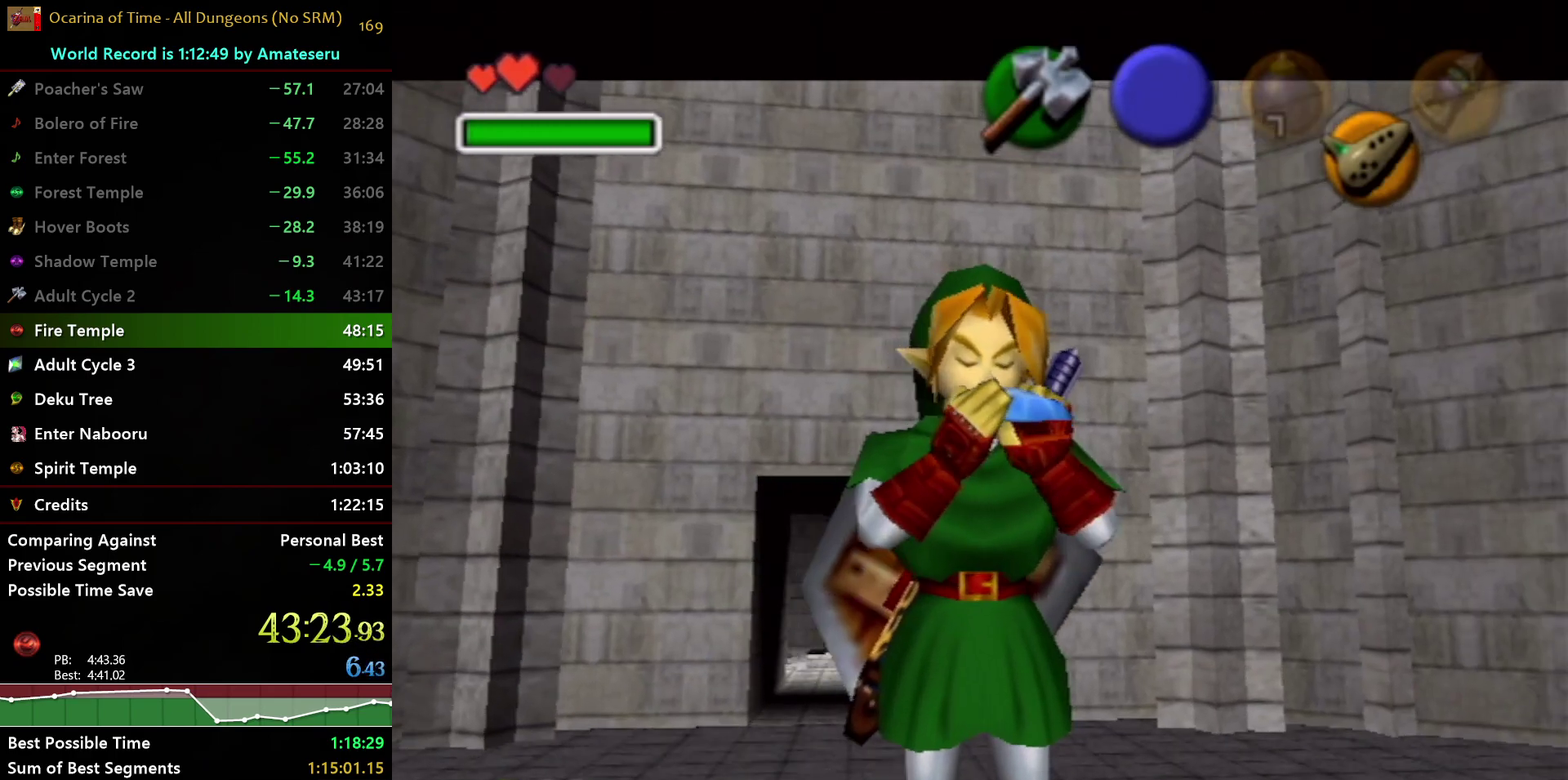
{"buttons": [], "left_stick": "center", "right_stick": "down", "events": [[250, "right_stick", "down"], [383, "A", "down"], [400, "right_stick", "center"], [467, "A", "up"], [500, "right_stick", "down"]]}
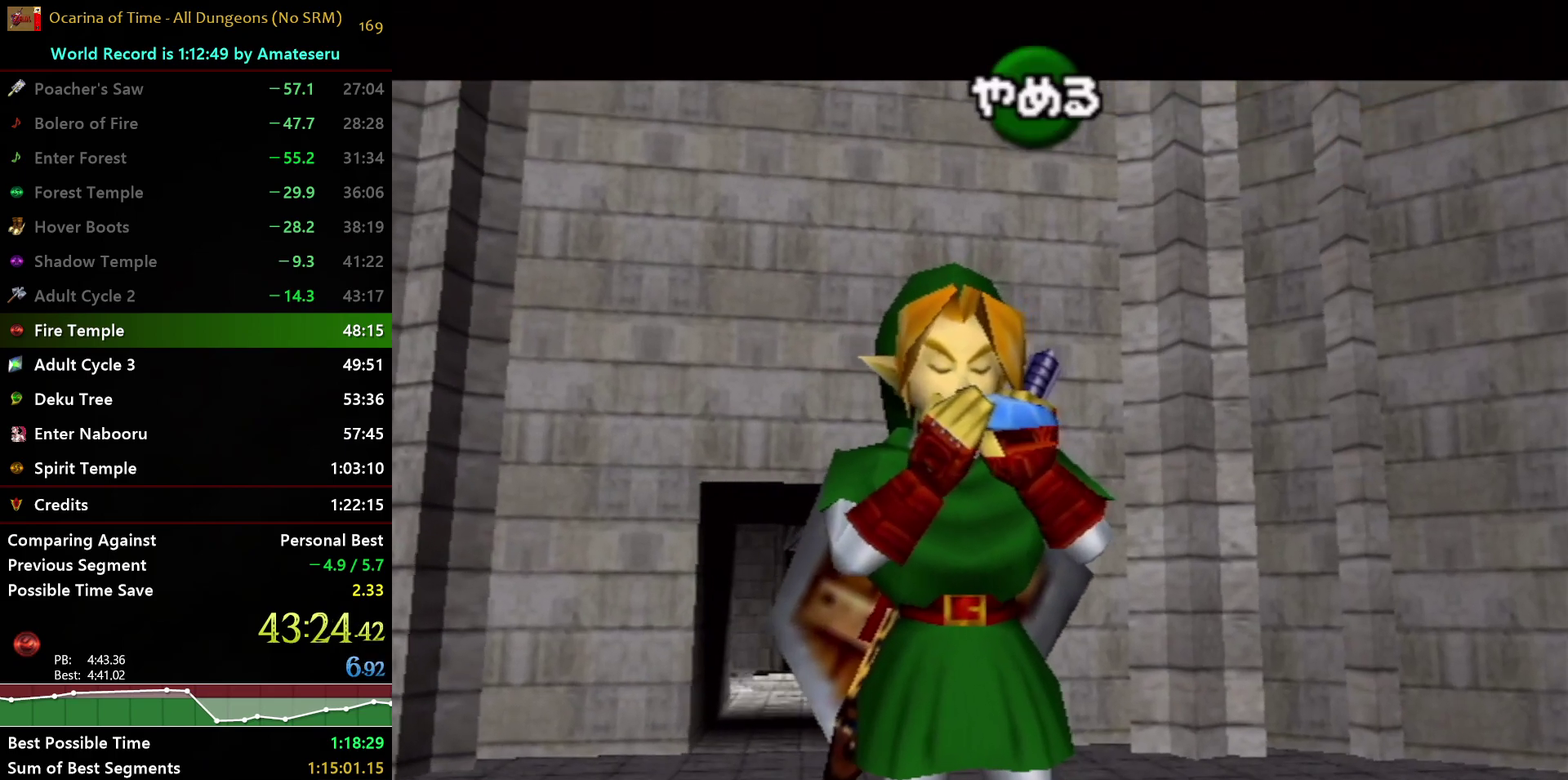
{"buttons": [], "left_stick": "center", "right_stick": "down", "events": [[100, "A", "down"], [133, "right_stick", "center"], [200, "A", "up"], [283, "X", "down"], [417, "X", "up"], [433, "right_stick", "down"]]}
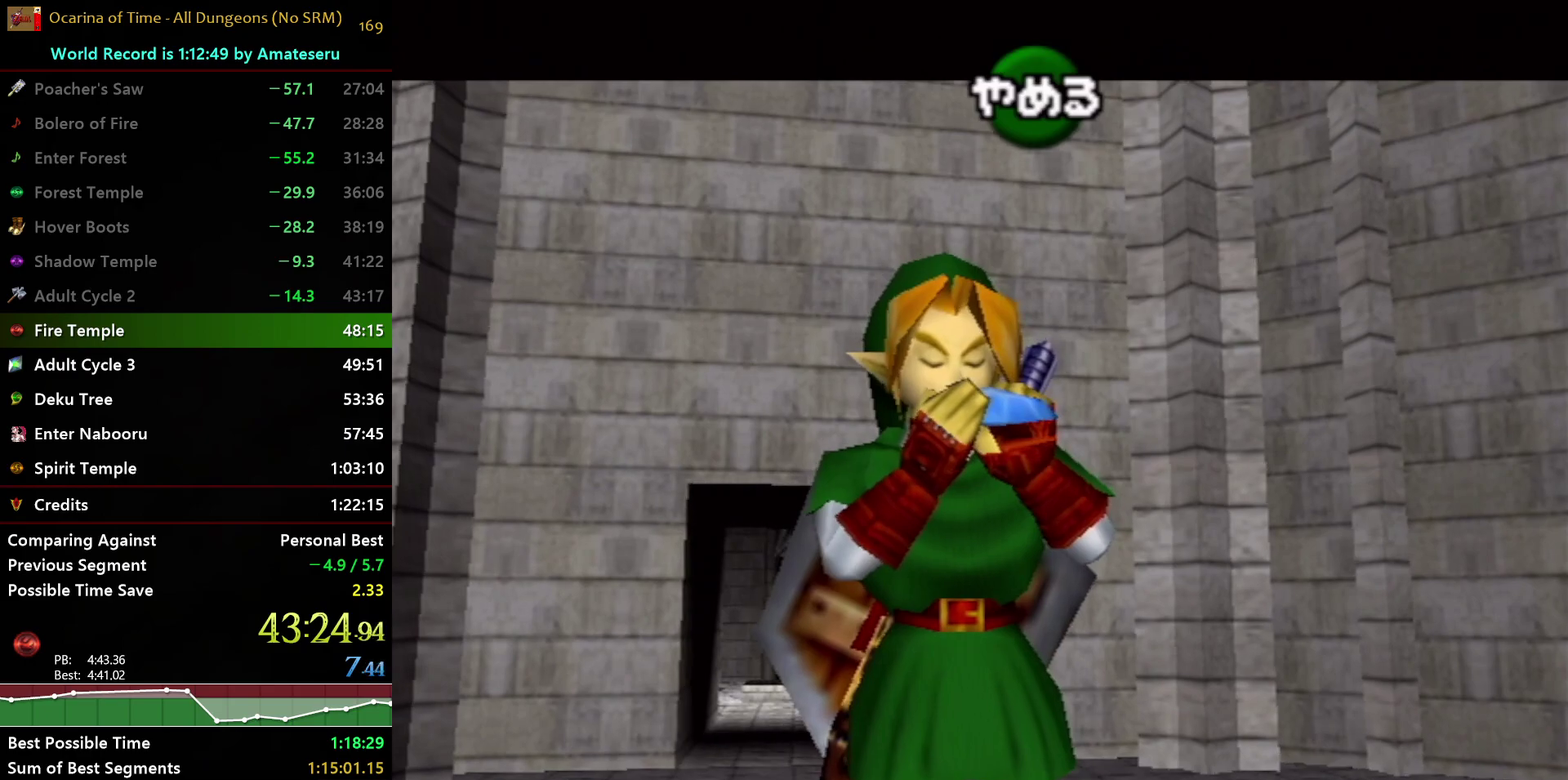
{"buttons": [], "left_stick": "center", "right_stick": "center", "events": [[33, "X", "down"], [83, "right_stick", "center"], [150, "X", "up"], [183, "right_stick", "down"], [333, "right_stick", "center"]]}
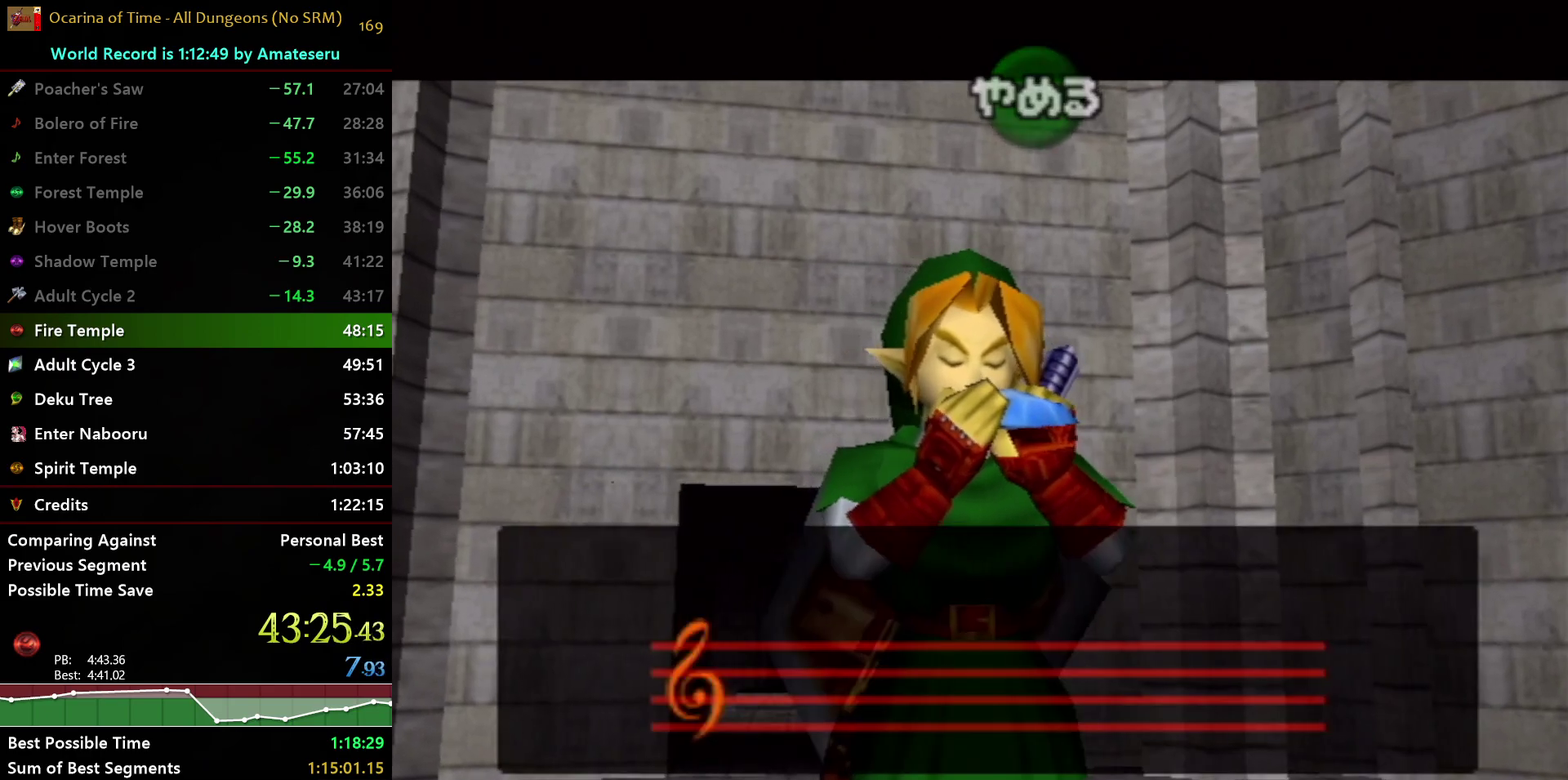
{"buttons": [], "left_stick": "center", "right_stick": "center", "events": []}
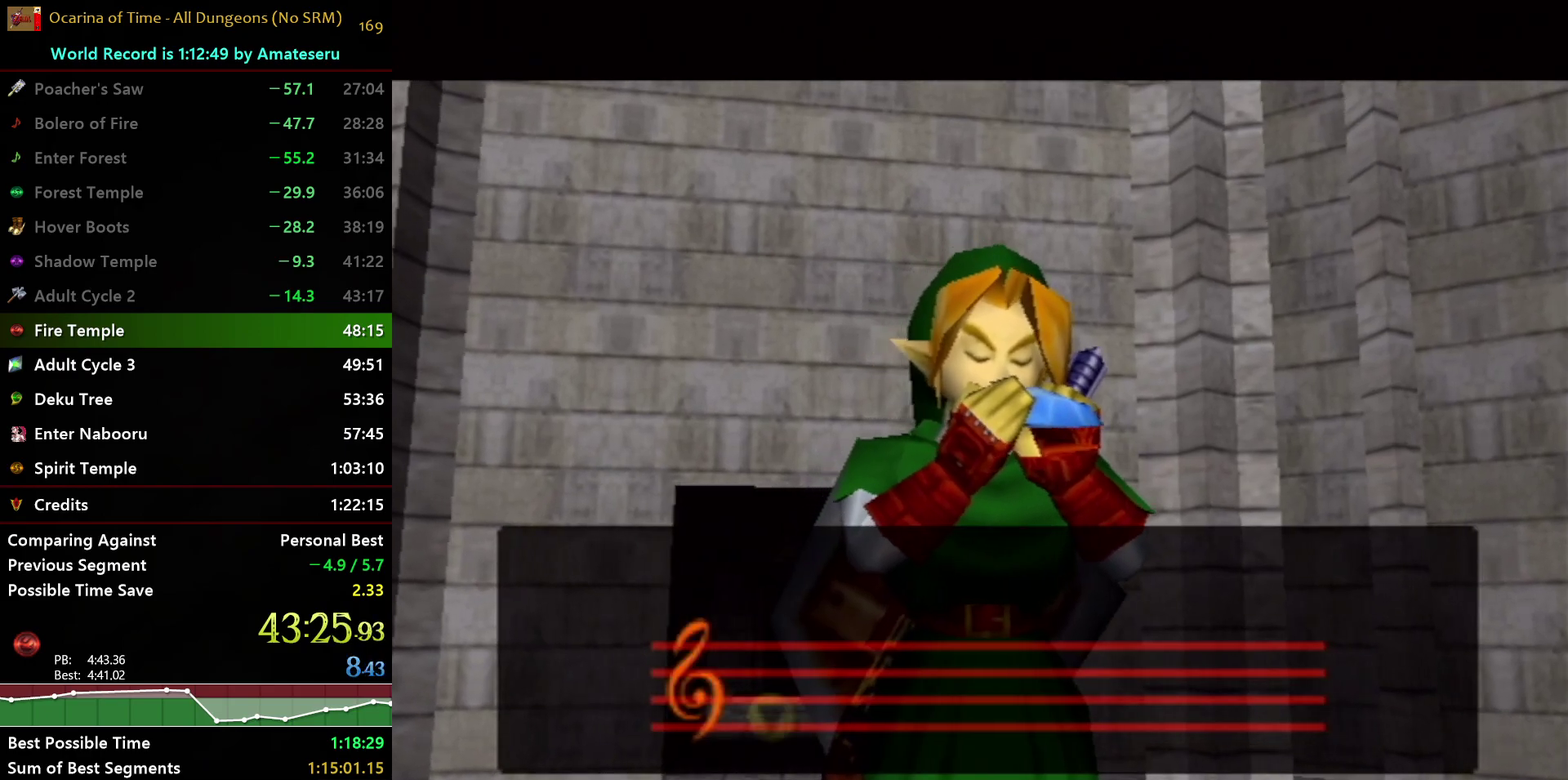
{"buttons": [], "left_stick": "center", "right_stick": "center", "events": []}
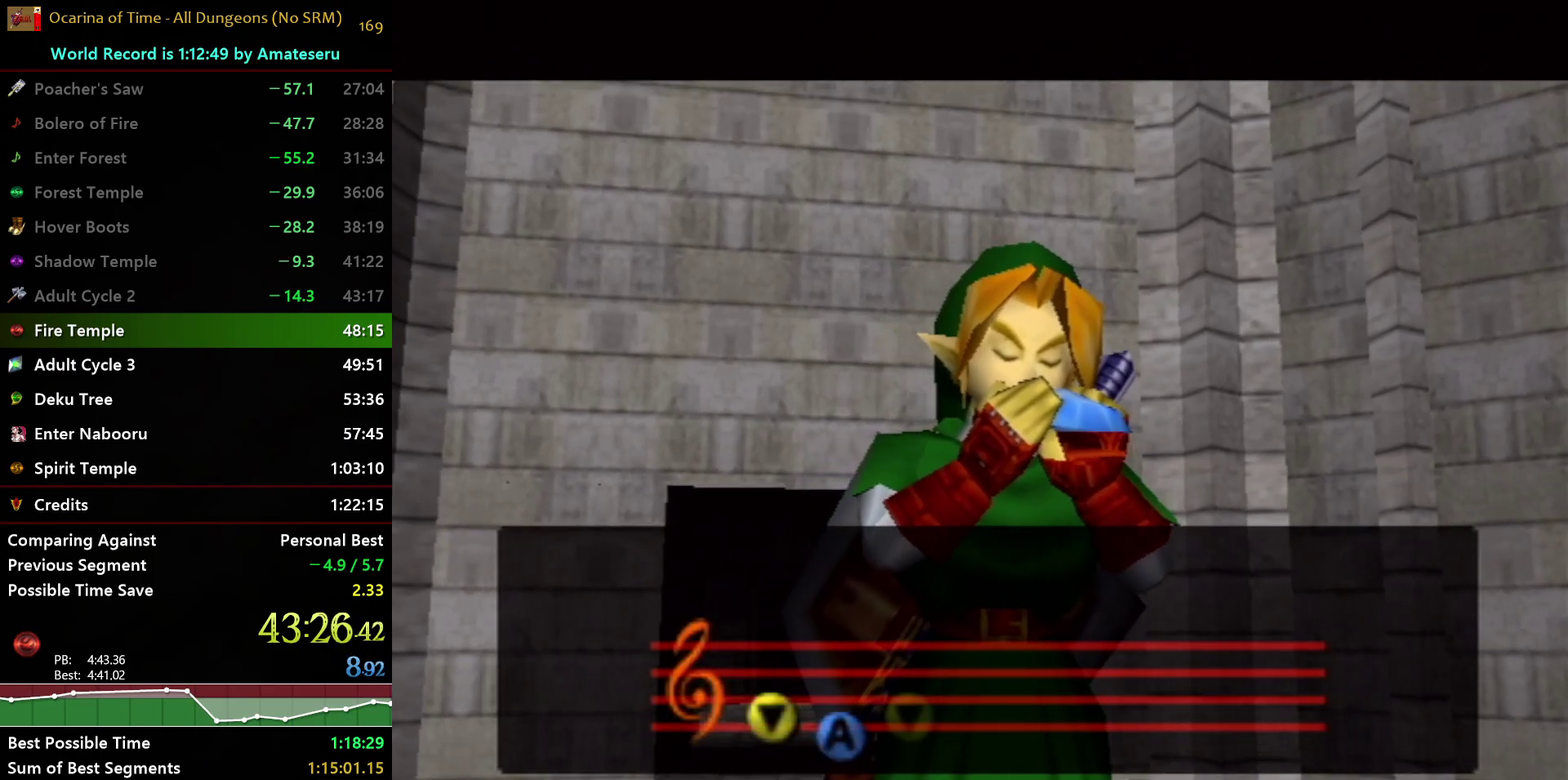
{"buttons": [], "left_stick": "center", "right_stick": "center", "events": []}
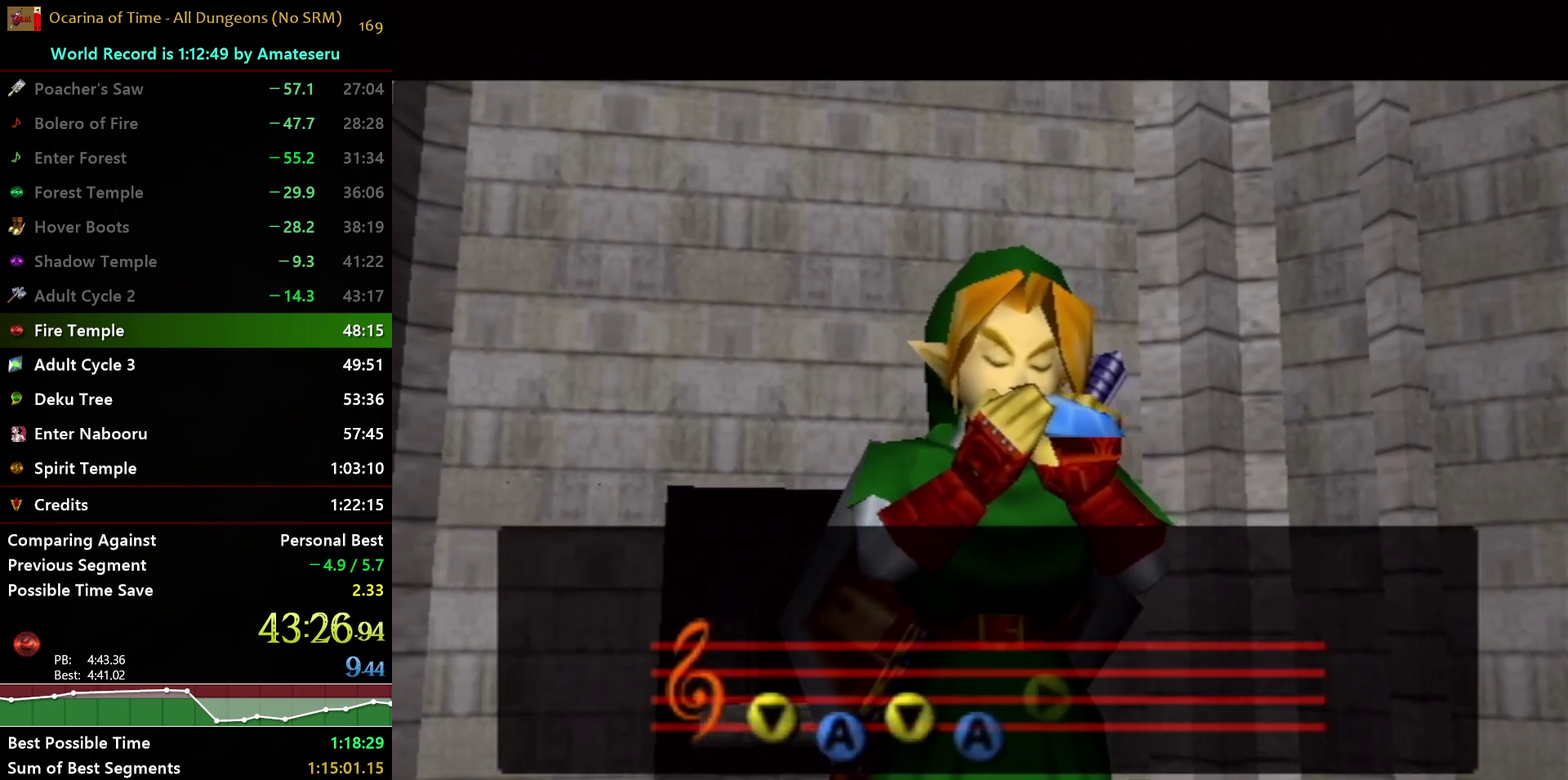
{"buttons": [], "left_stick": "center", "right_stick": "center", "events": []}
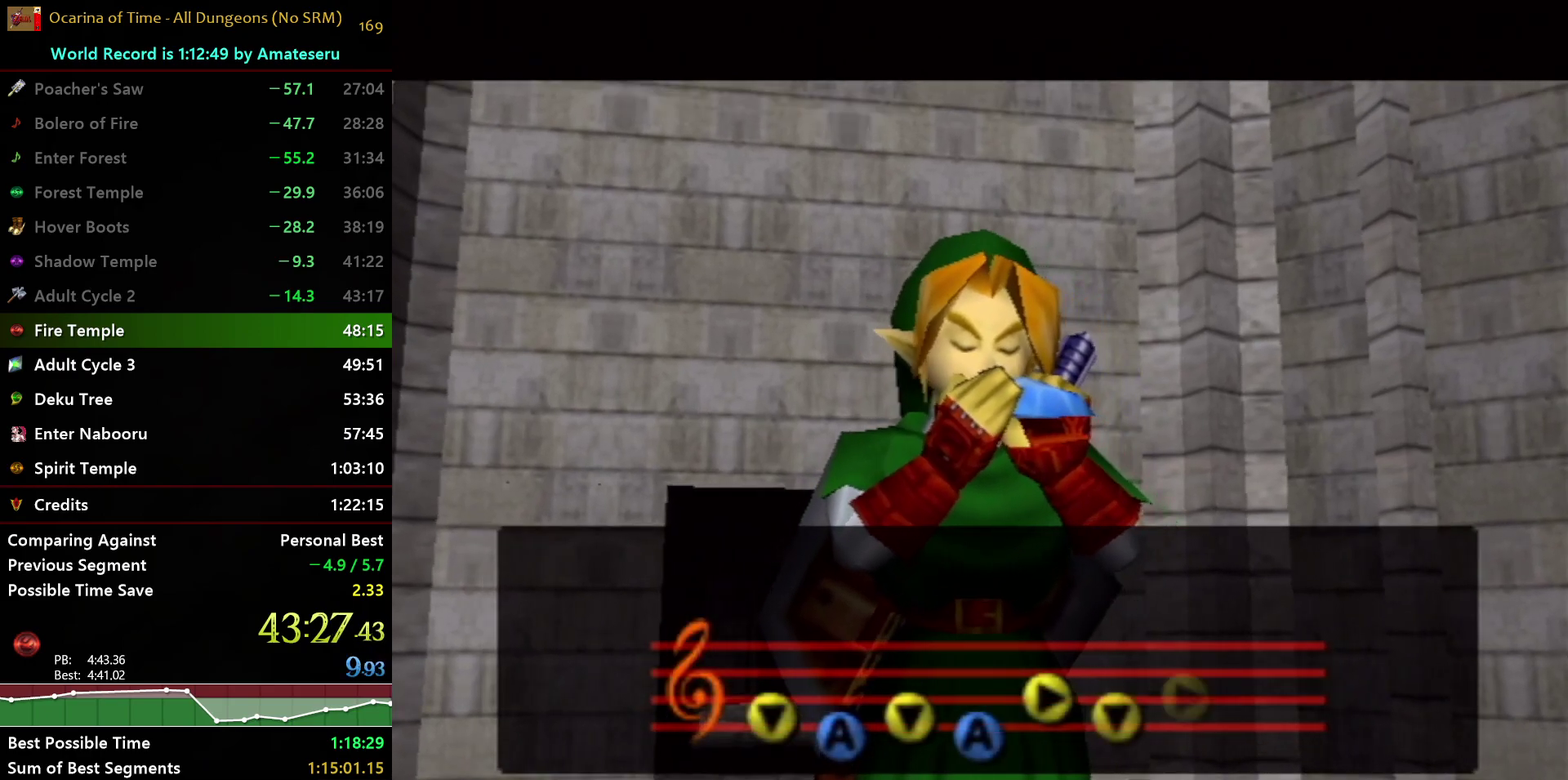
{"buttons": [], "left_stick": "center", "right_stick": "center", "events": []}
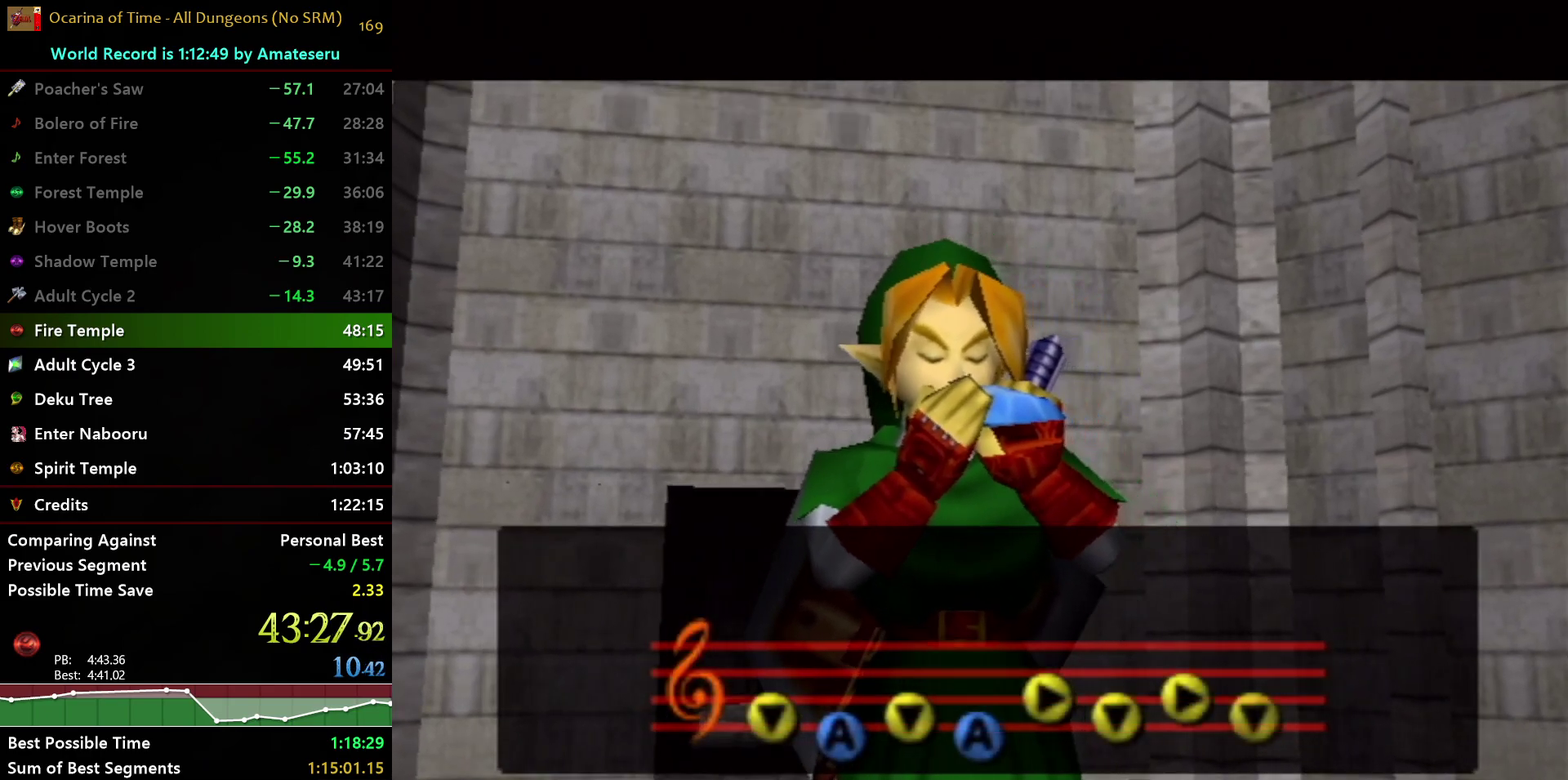
{"buttons": [], "left_stick": "center", "right_stick": "center", "events": []}
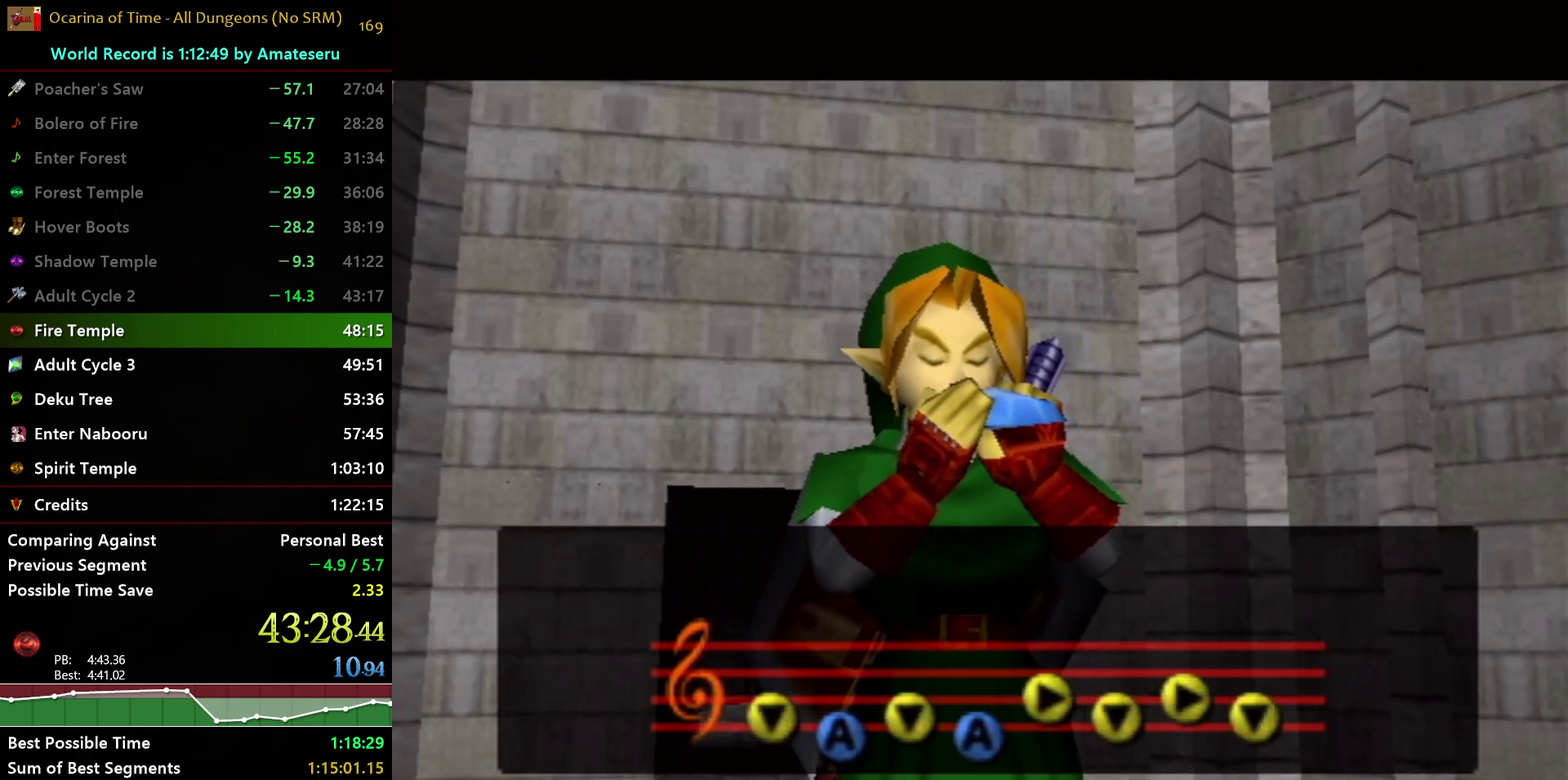
{"buttons": [], "left_stick": "center", "right_stick": "center", "events": []}
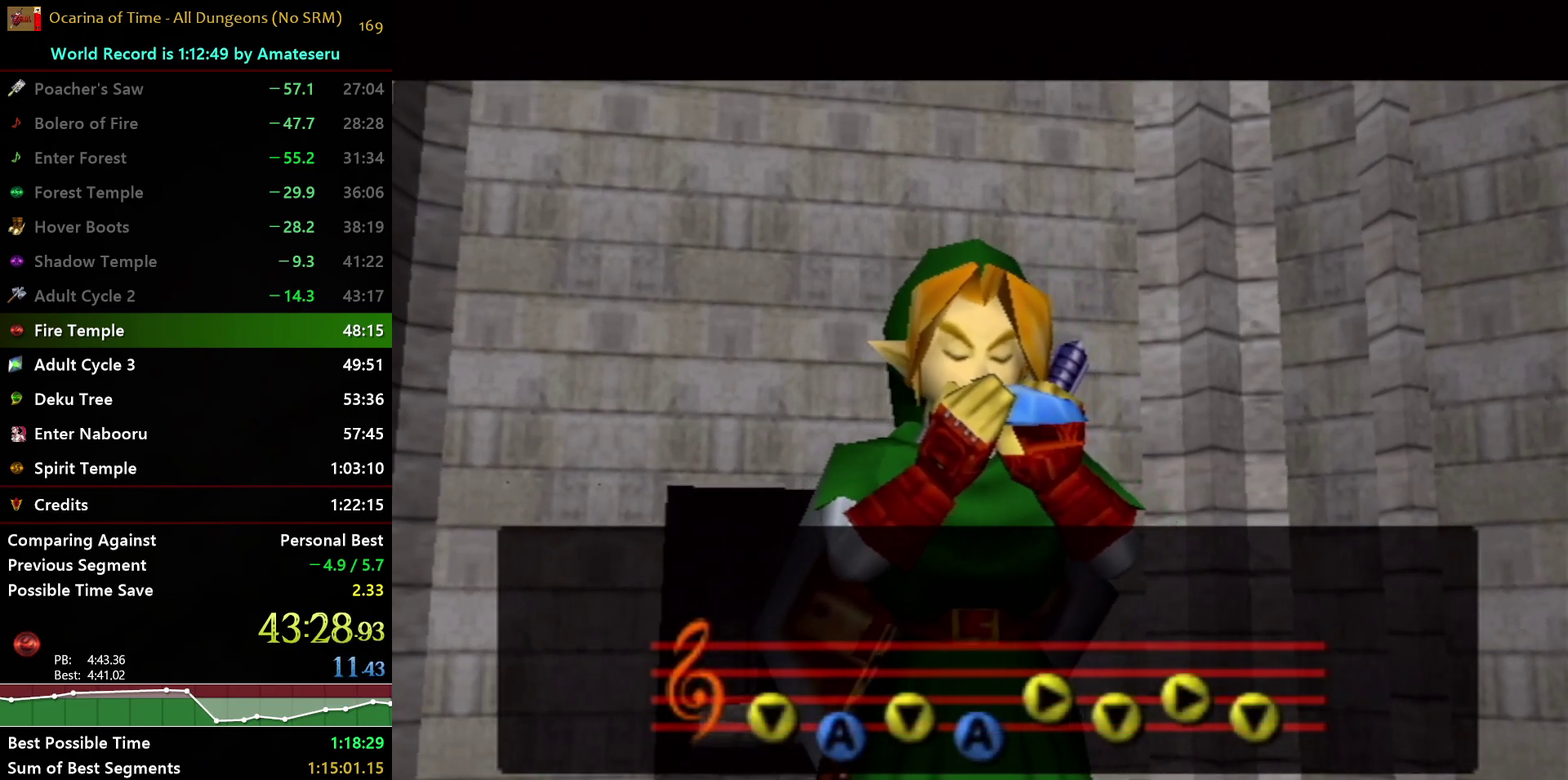
{"buttons": [], "left_stick": "center", "right_stick": "center", "events": []}
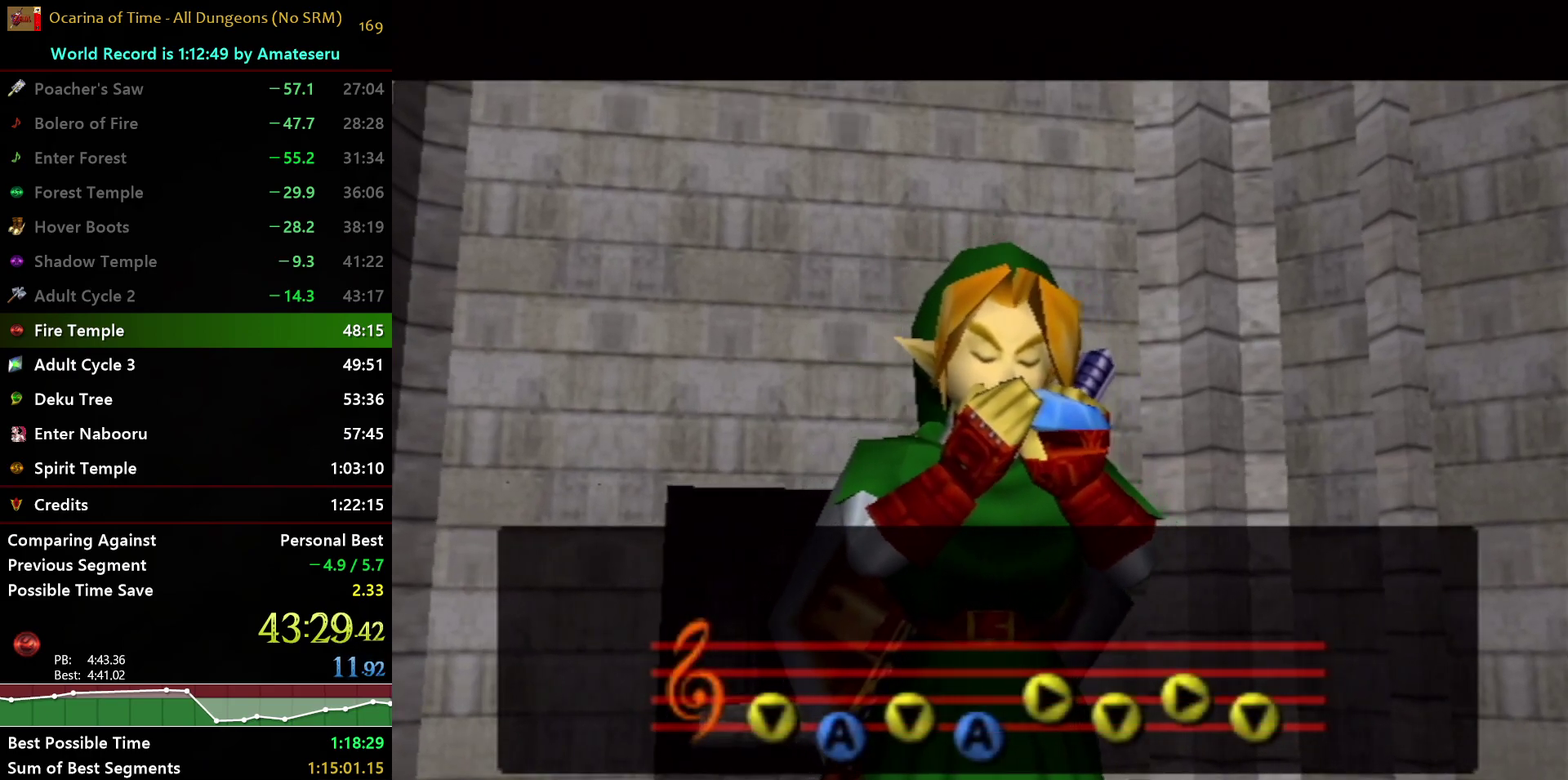
{"buttons": ["A", "B"], "left_stick": "center", "right_stick": "center", "events": [[383, "A", "down"], [500, "B", "down"]]}
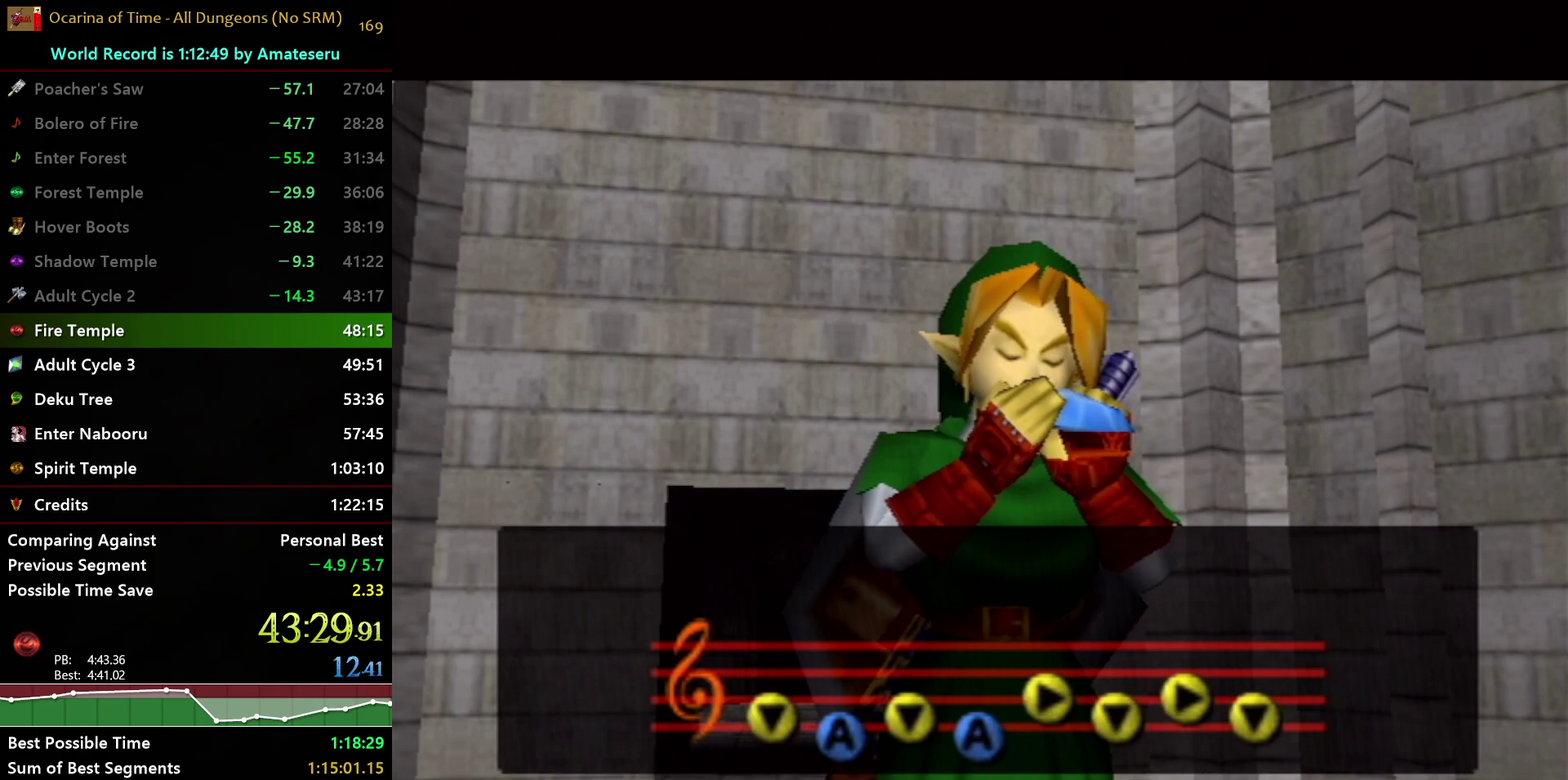
{"buttons": ["B"], "left_stick": "center", "right_stick": "center", "events": [[17, "A", "up"], [83, "A", "down"], [100, "B", "up"], [150, "A", "up"], [150, "B", "down"], [250, "A", "down"], [267, "B", "up"], [333, "A", "up"], [333, "B", "down"], [400, "A", "down"], [400, "B", "up"], [500, "A", "up"], [500, "B", "down"]]}
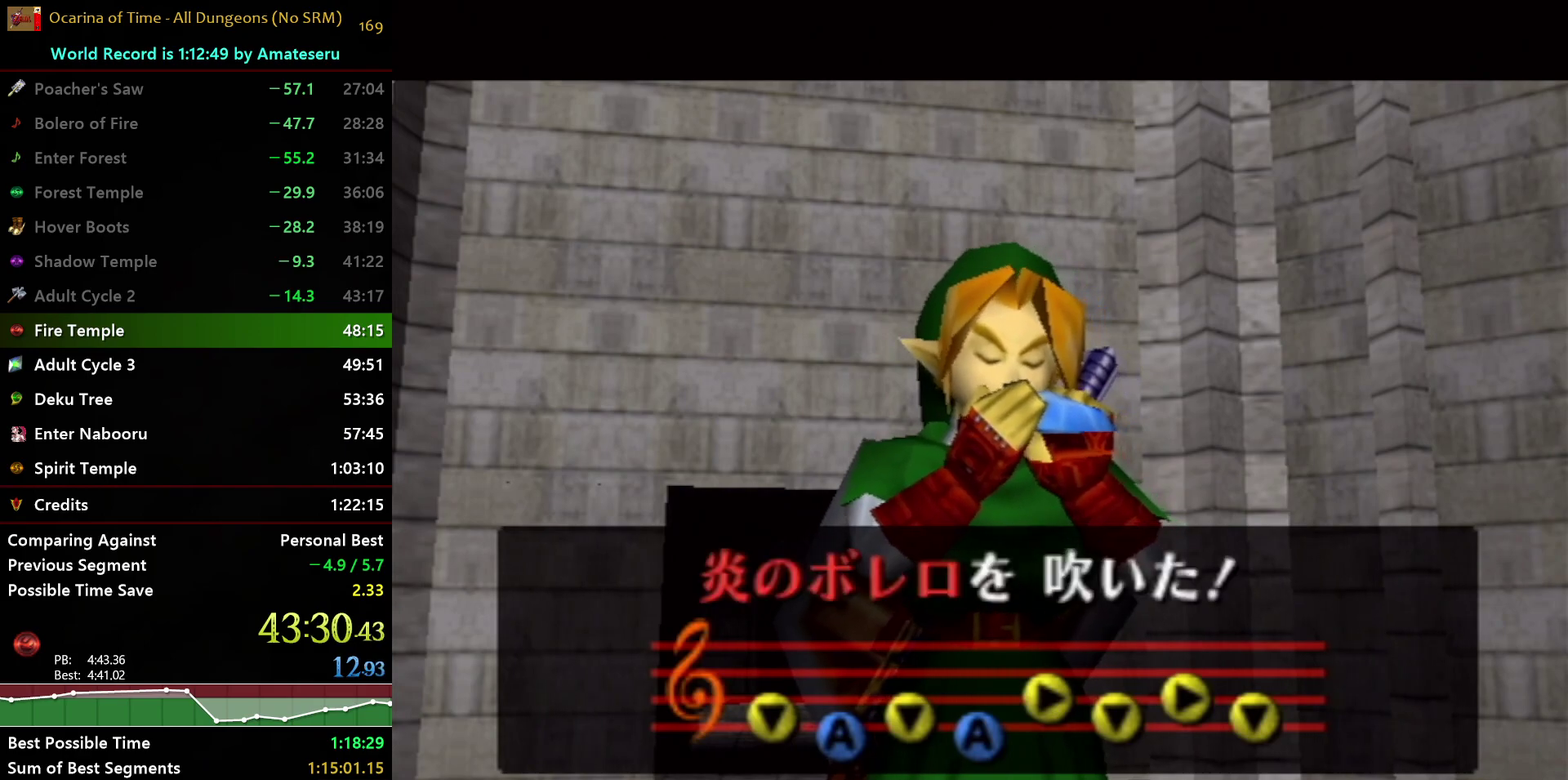
{"buttons": ["B"], "left_stick": "center", "right_stick": "center", "events": [[83, "A", "down"], [83, "B", "up"], [150, "A", "up"], [150, "B", "down"], [233, "A", "down"], [267, "B", "up"], [317, "B", "down"], [333, "A", "up"], [383, "A", "down"], [417, "B", "up"], [483, "B", "down"], [500, "A", "up"]]}
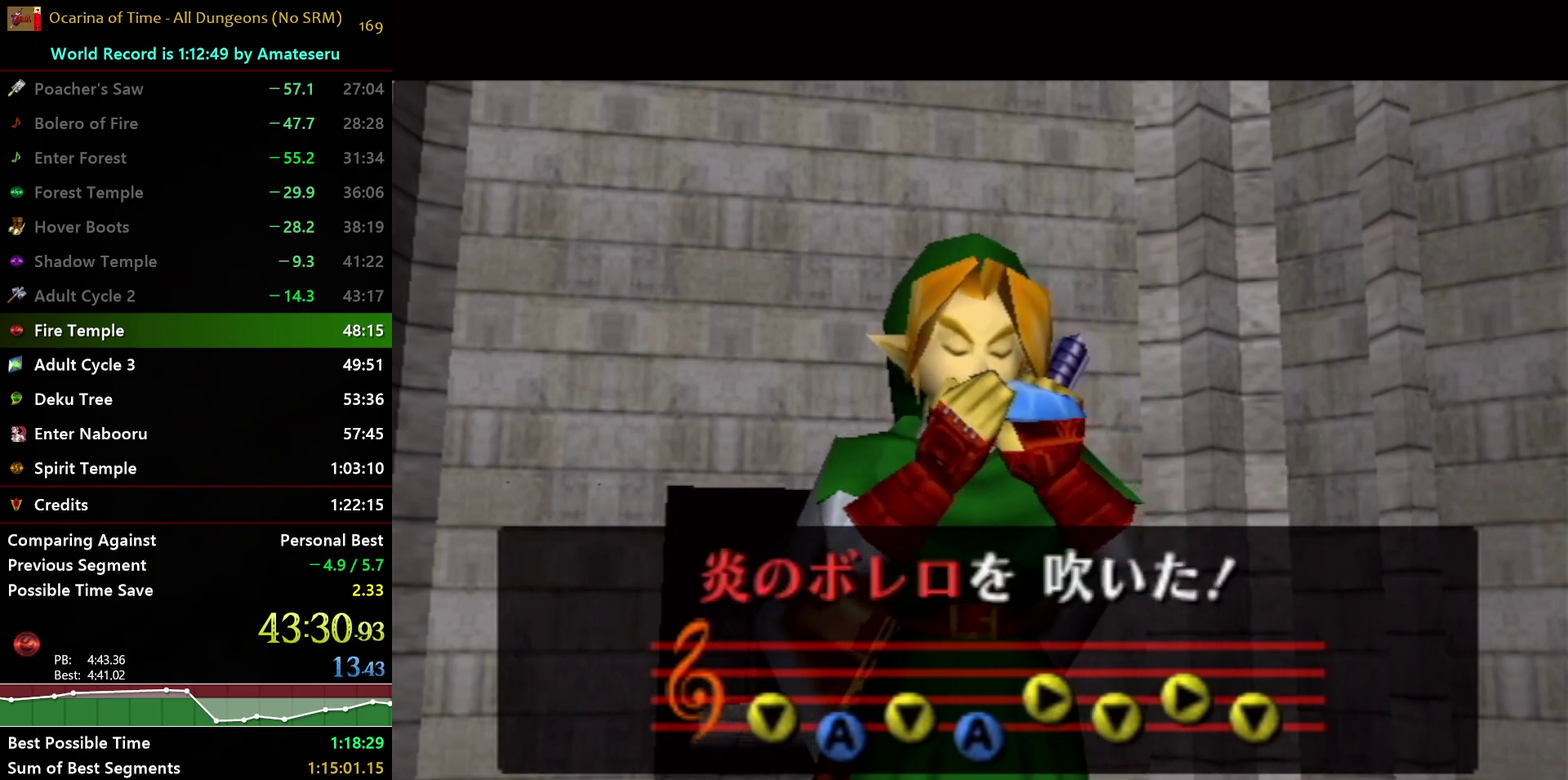
{"buttons": ["B"], "left_stick": "center", "right_stick": "center", "events": [[67, "A", "down"], [83, "B", "up"], [133, "A", "up"], [133, "B", "down"], [233, "A", "down"], [250, "B", "up"], [300, "B", "down"], [317, "A", "up"], [383, "A", "down"], [383, "B", "up"], [467, "B", "down"], [500, "A", "up"]]}
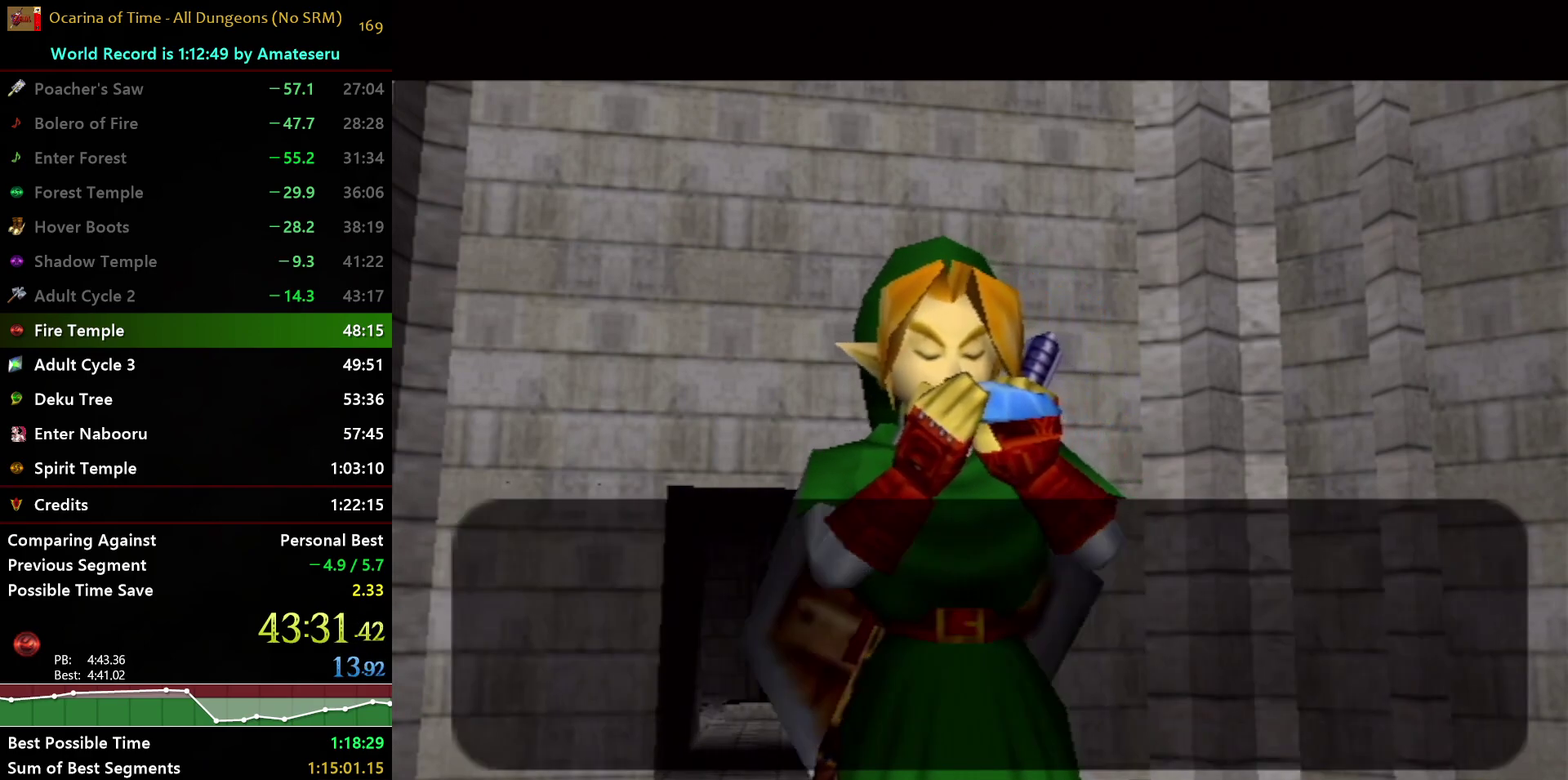
{"buttons": ["B"], "left_stick": "center", "right_stick": "center", "events": [[67, "A", "down"], [83, "B", "up"], [133, "A", "up"], [133, "B", "down"], [217, "A", "down"], [250, "B", "up"], [300, "B", "down"], [317, "A", "up"], [383, "A", "down"], [417, "B", "up"], [467, "B", "down"], [483, "A", "up"]]}
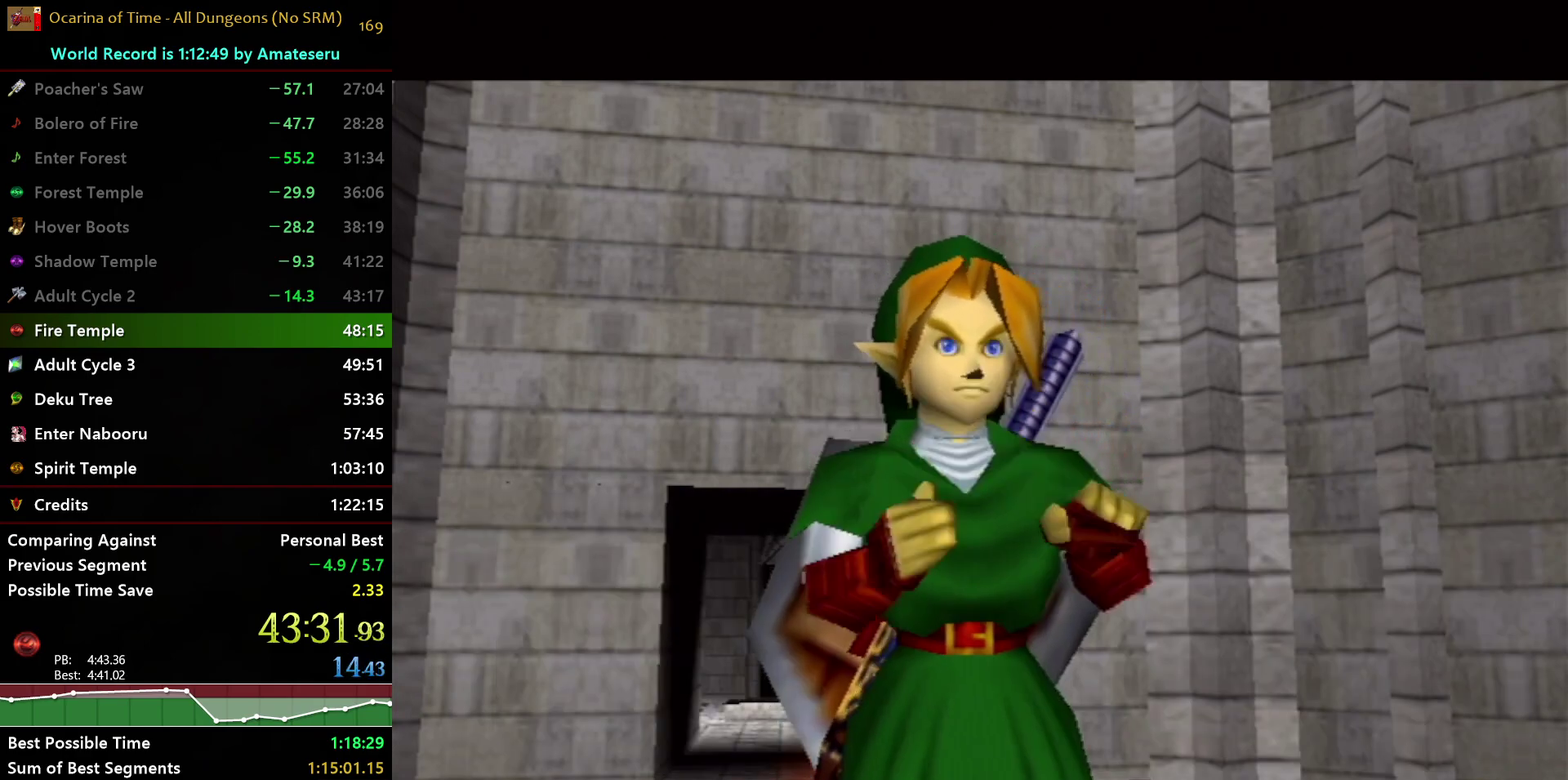
{"buttons": [], "left_stick": "center", "right_stick": "center", "events": [[50, "A", "down"], [67, "B", "up"], [117, "B", "down"], [150, "A", "up"], [200, "A", "down"], [233, "B", "up"], [283, "B", "down"], [300, "A", "up"], [367, "A", "down"], [383, "B", "up"], [467, "A", "up"]]}